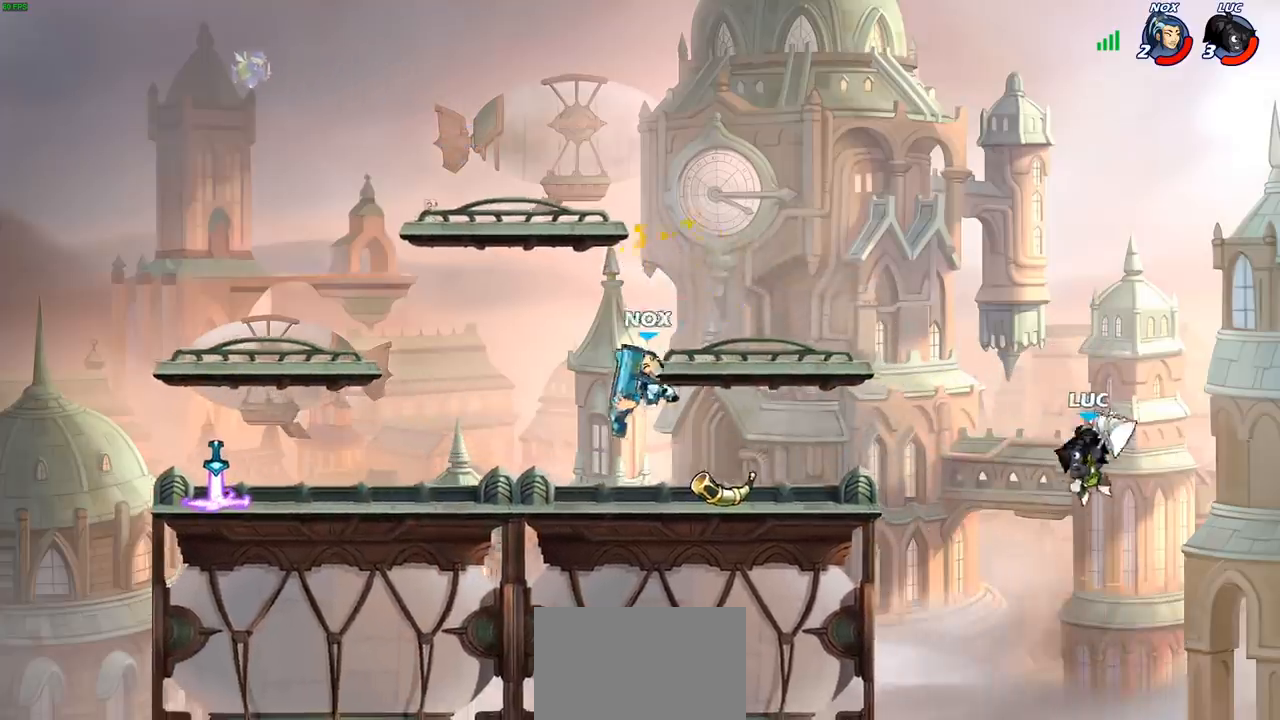
Gameplay with a controller (PlayStation layout); each line is a JSON object with the inputs held at the frame after it. "events" lists button and stick changes between this image and that frame as [ms after this image, input, new state], when the widget could be followed in between. Not read: R3.
{"buttons": ["CROSS"], "left_stick": "left", "right_stick": "center", "events": [[483, "CROSS", "down"]]}
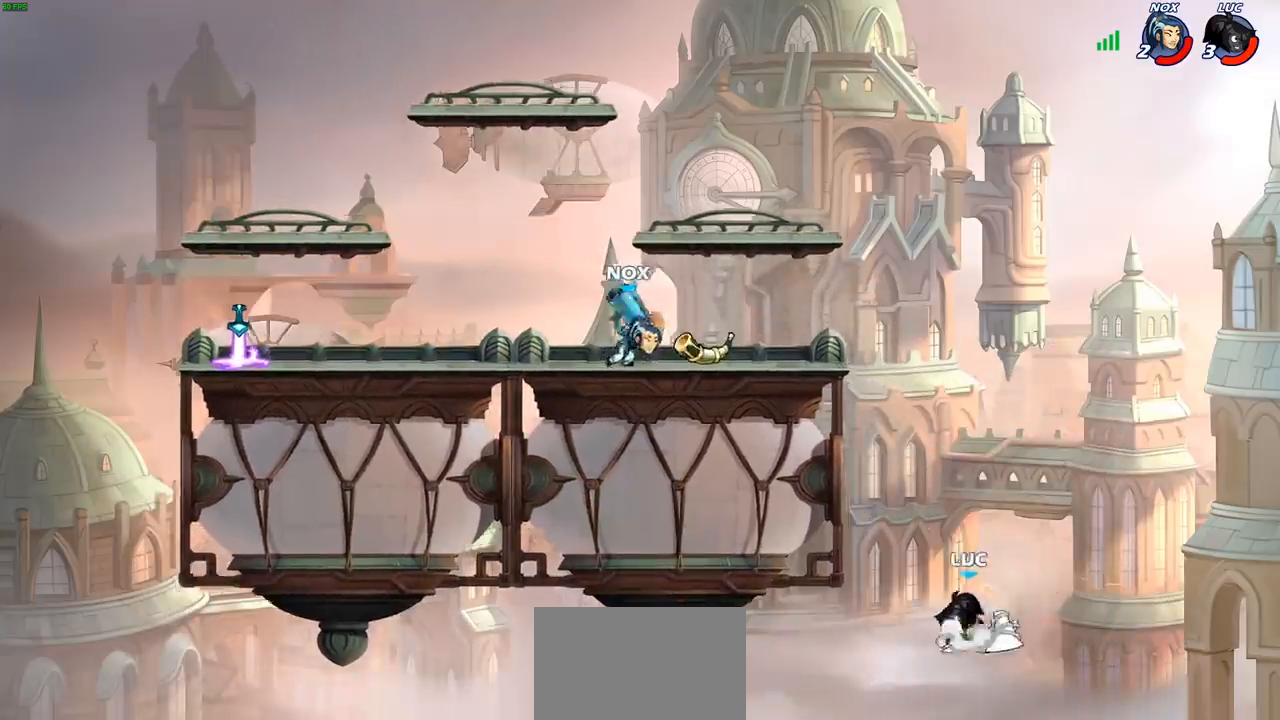
{"buttons": ["CROSS"], "left_stick": "up-right", "right_stick": "center", "events": [[117, "CROSS", "up"], [417, "left_stick", "up-right"], [483, "CROSS", "down"]]}
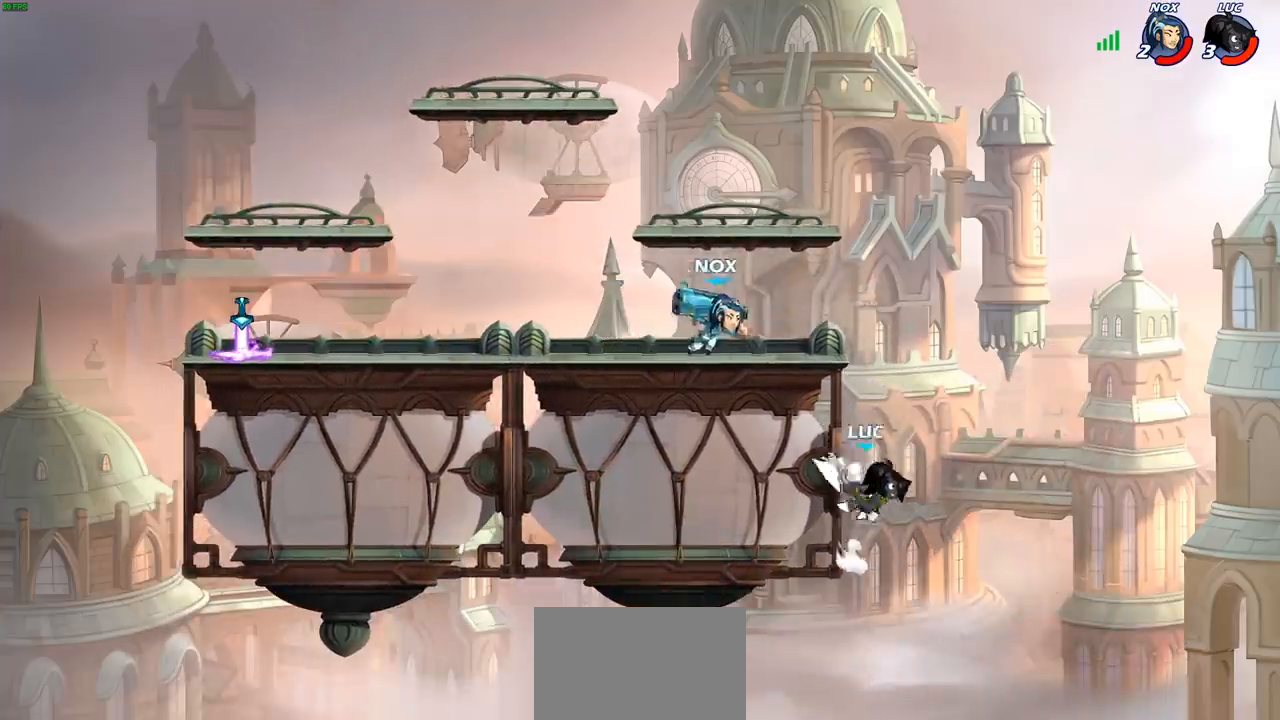
{"buttons": [], "left_stick": "up-left", "right_stick": "center", "events": [[17, "CROSS", "up"], [400, "left_stick", "up-left"]]}
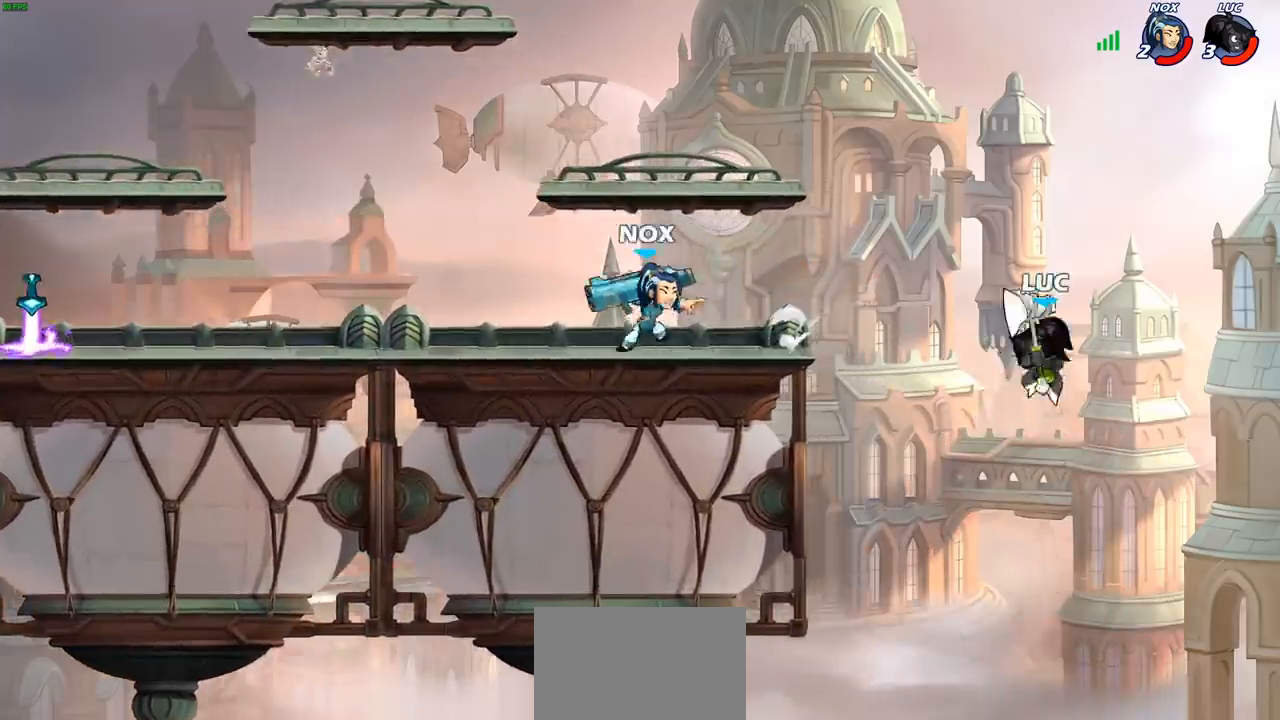
{"buttons": [], "left_stick": "up-left", "right_stick": "center", "events": []}
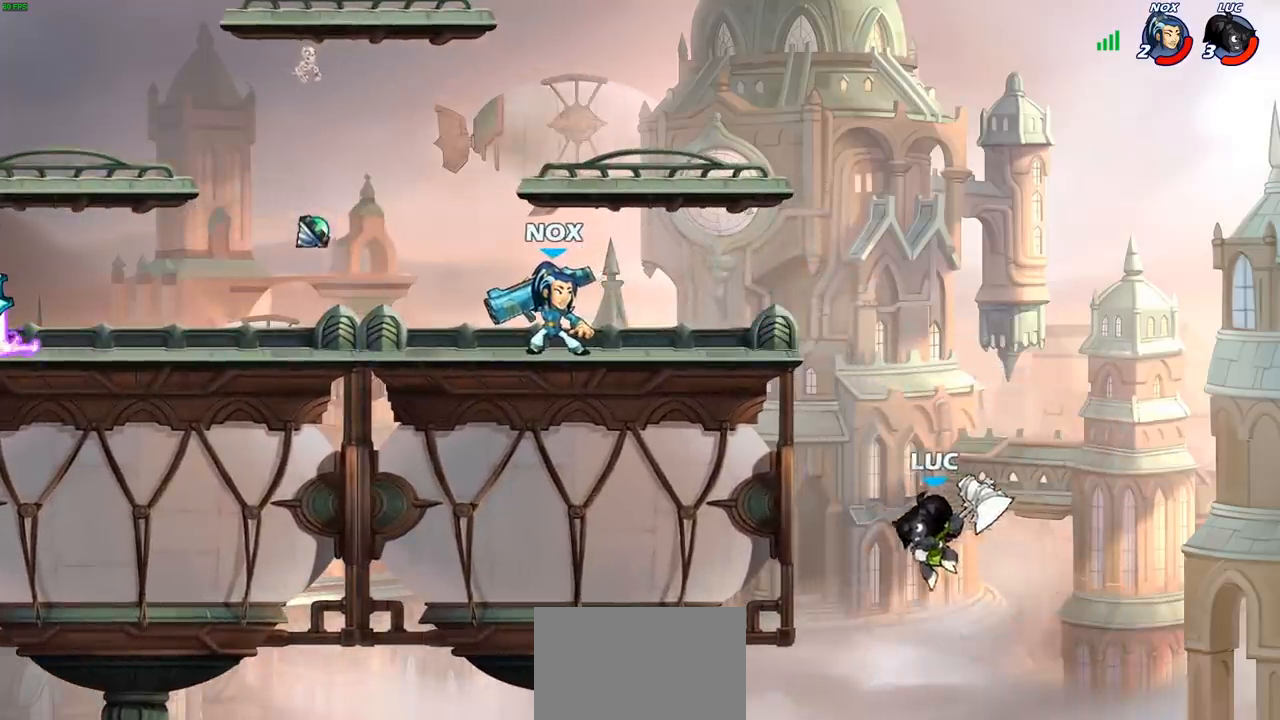
{"buttons": ["CROSS"], "left_stick": "up-right", "right_stick": "center", "events": [[83, "CROSS", "down"], [267, "CROSS", "up"], [300, "left_stick", "up-right"], [417, "CROSS", "down"]]}
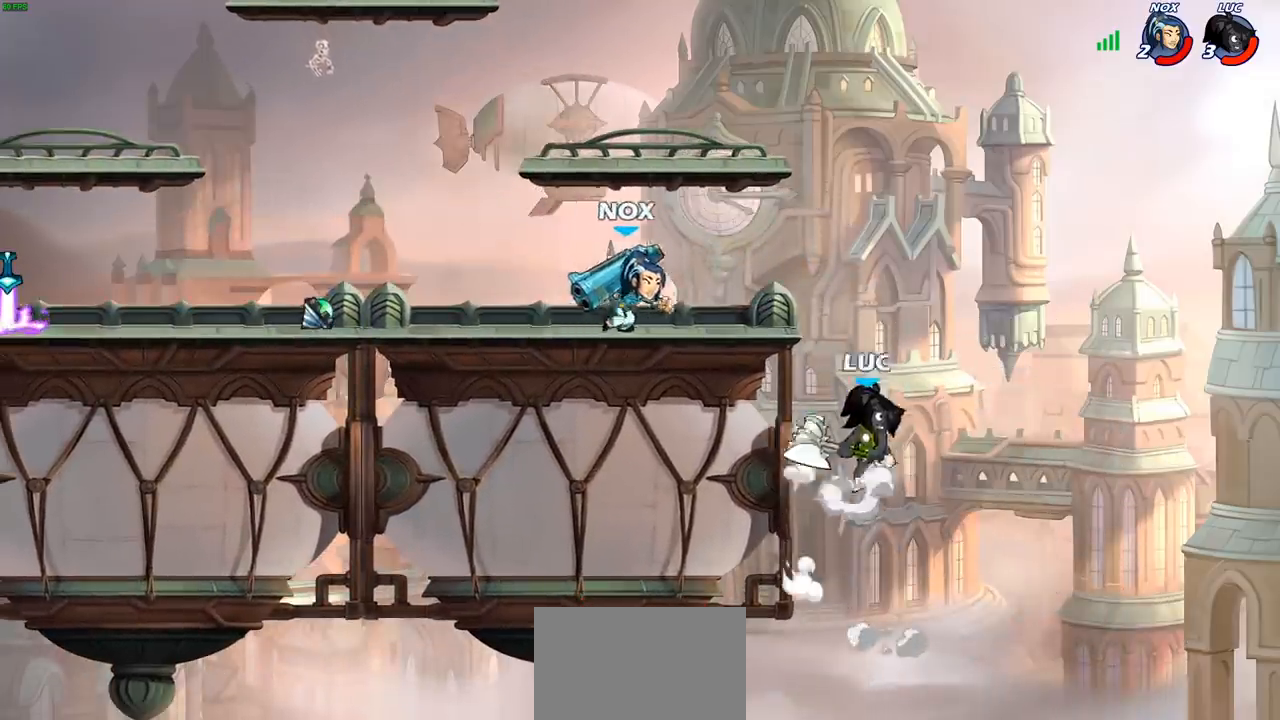
{"buttons": [], "left_stick": "up-left", "right_stick": "center", "events": [[50, "CROSS", "up"], [150, "CROSS", "down"], [200, "left_stick", "up-left"], [383, "CROSS", "up"]]}
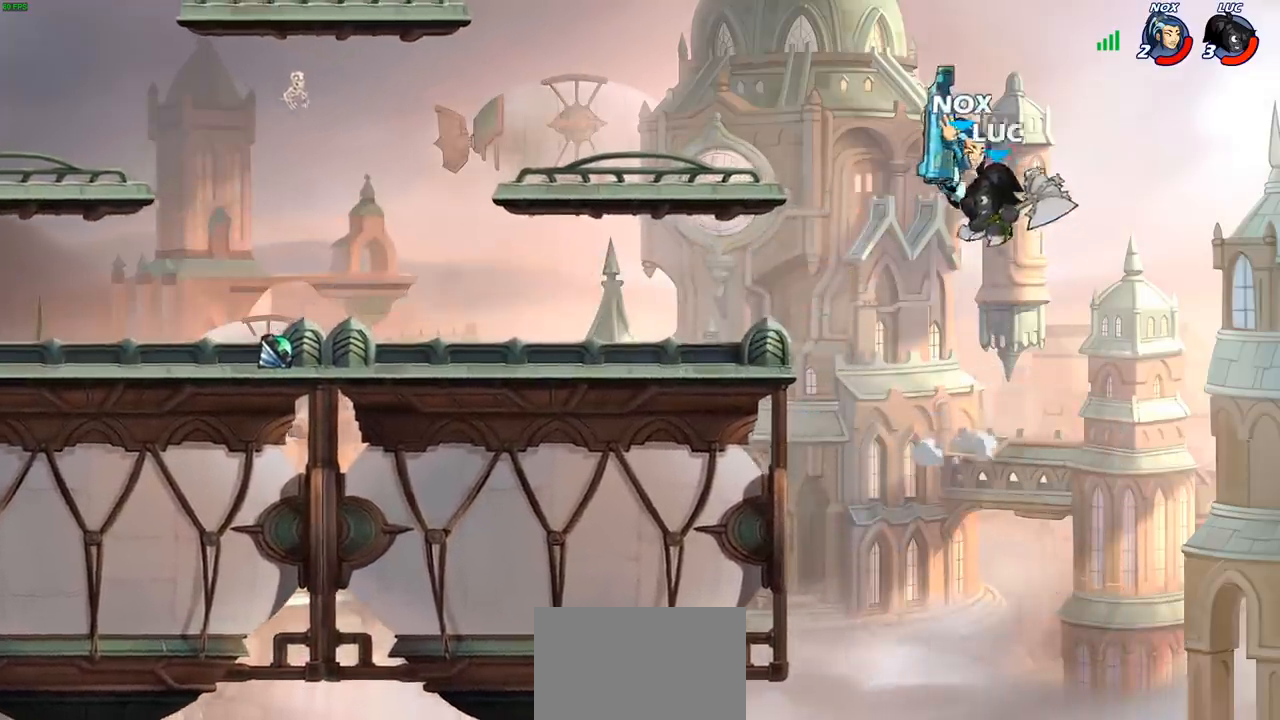
{"buttons": [], "left_stick": "left", "right_stick": "center", "events": [[117, "left_stick", "up"], [167, "R2", "down"], [367, "left_stick", "up-left"], [450, "R2", "up"], [467, "left_stick", "left"]]}
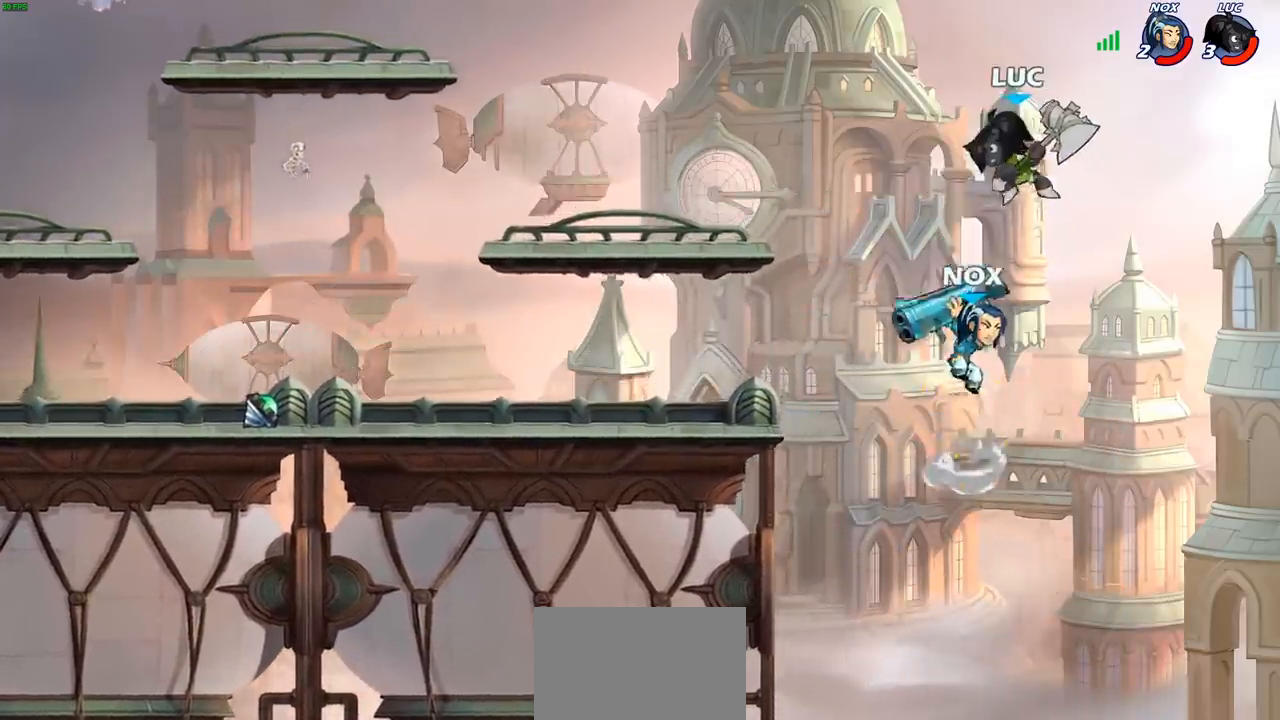
{"buttons": [], "left_stick": "left", "right_stick": "center", "events": [[117, "left_stick", "down-left"], [300, "SQUARE", "down"], [383, "SQUARE", "up"], [450, "left_stick", "left"]]}
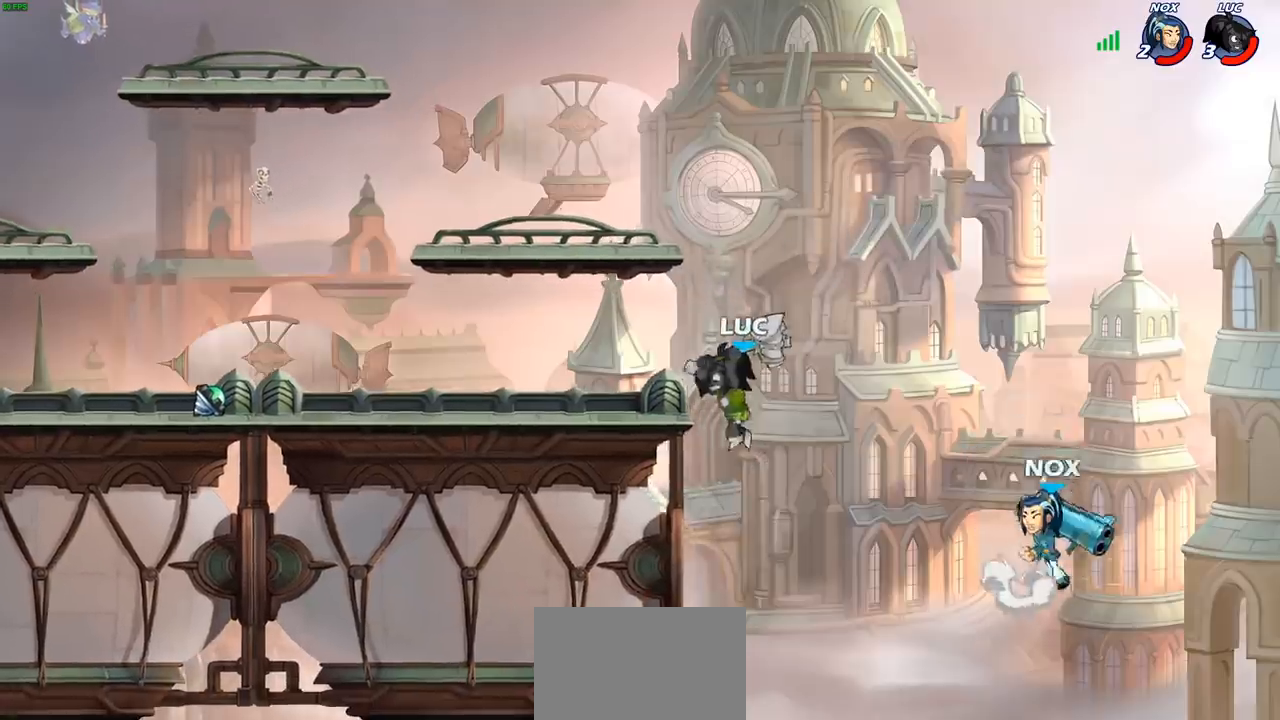
{"buttons": [], "left_stick": "up-right", "right_stick": "center", "events": [[417, "left_stick", "up-right"]]}
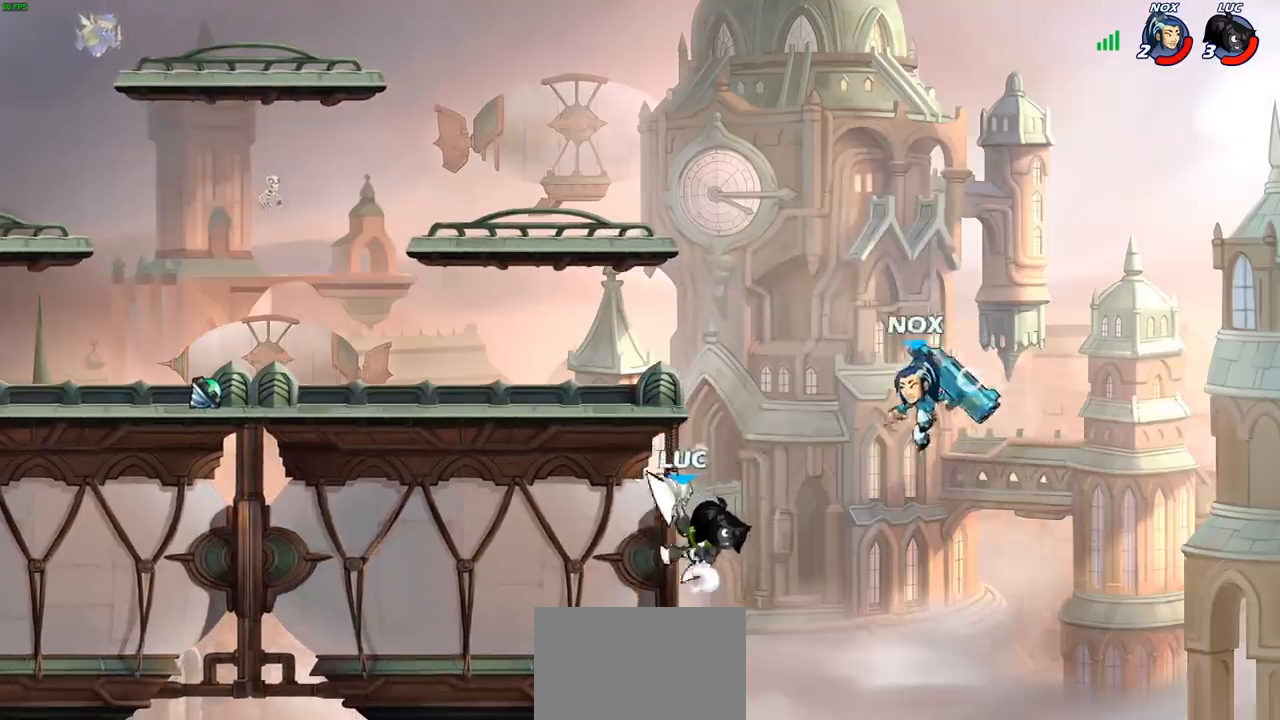
{"buttons": [], "left_stick": "center", "right_stick": "center", "events": [[83, "left_stick", "left"], [133, "CROSS", "down"], [217, "CROSS", "up"], [233, "left_stick", "up-left"], [383, "left_stick", "center"]]}
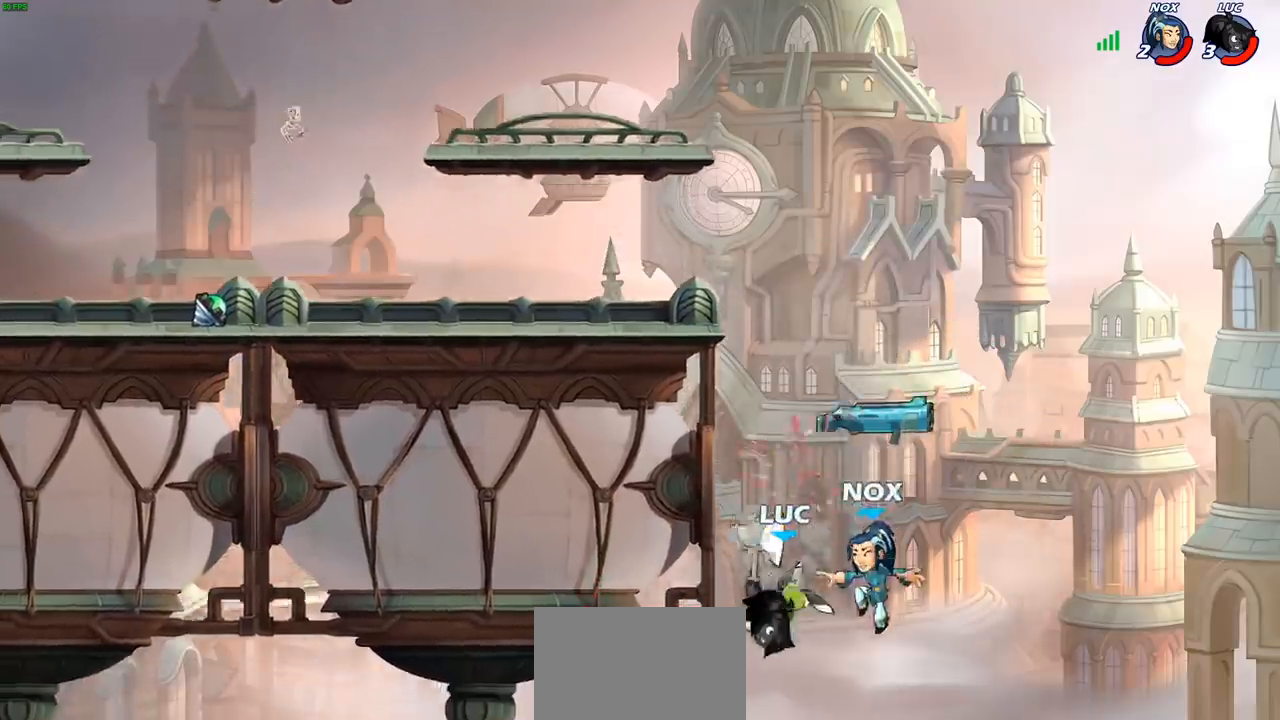
{"buttons": ["CIRCLE"], "left_stick": "up-left", "right_stick": "center", "events": [[117, "CROSS", "down"], [150, "left_stick", "up-right"], [283, "CROSS", "up"], [450, "left_stick", "up-left"], [483, "CIRCLE", "down"]]}
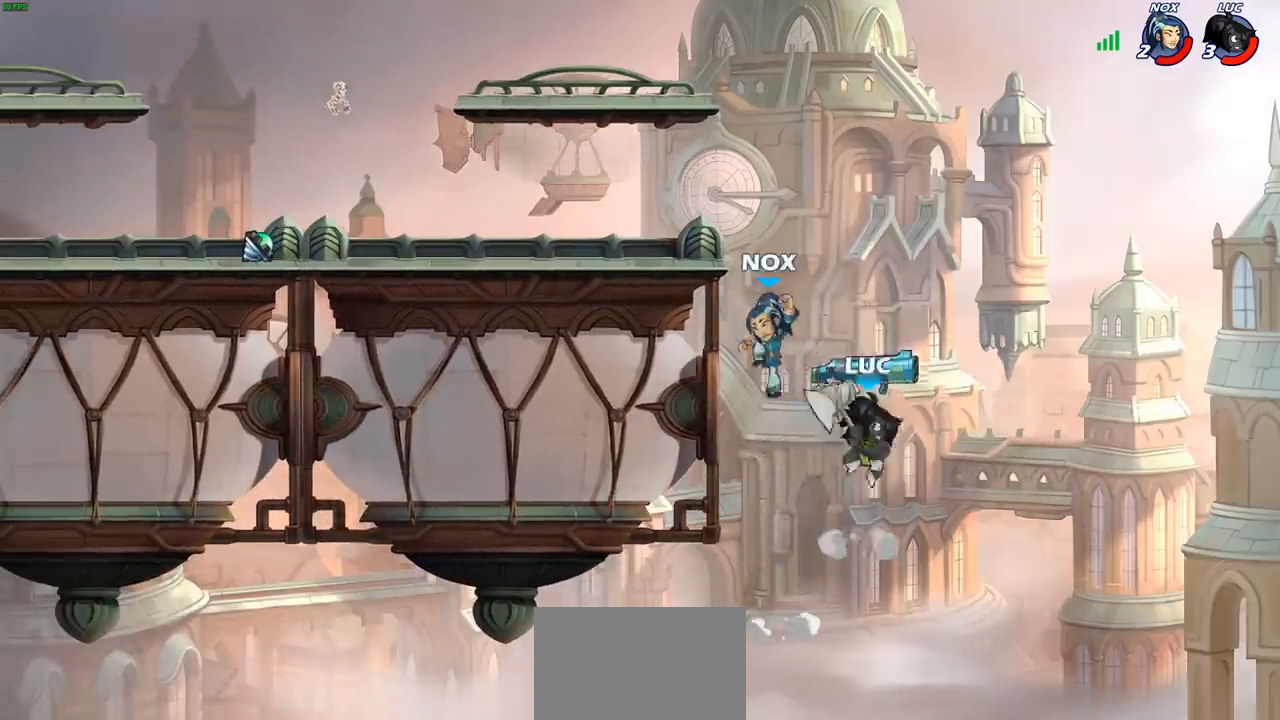
{"buttons": [], "left_stick": "center", "right_stick": "center", "events": [[67, "CIRCLE", "up"], [117, "left_stick", "center"]]}
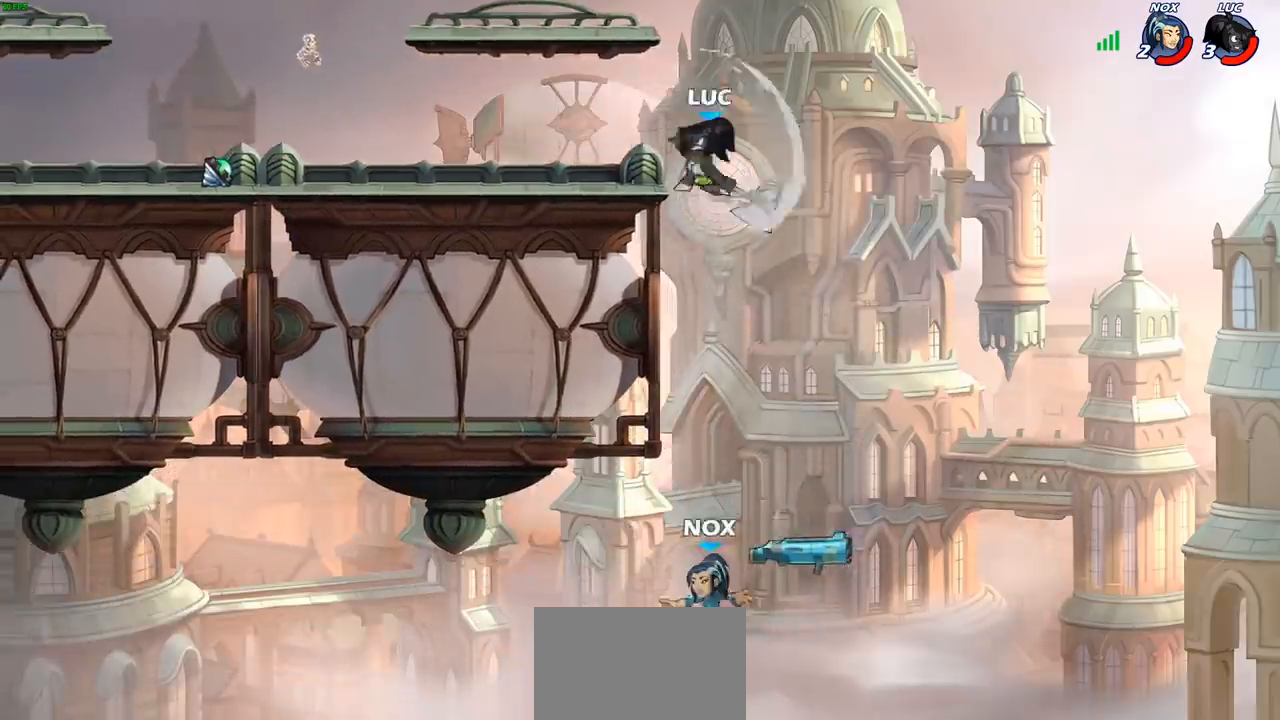
{"buttons": [], "left_stick": "right", "right_stick": "center", "events": [[167, "left_stick", "down-left"], [383, "left_stick", "down-right"], [433, "left_stick", "right"]]}
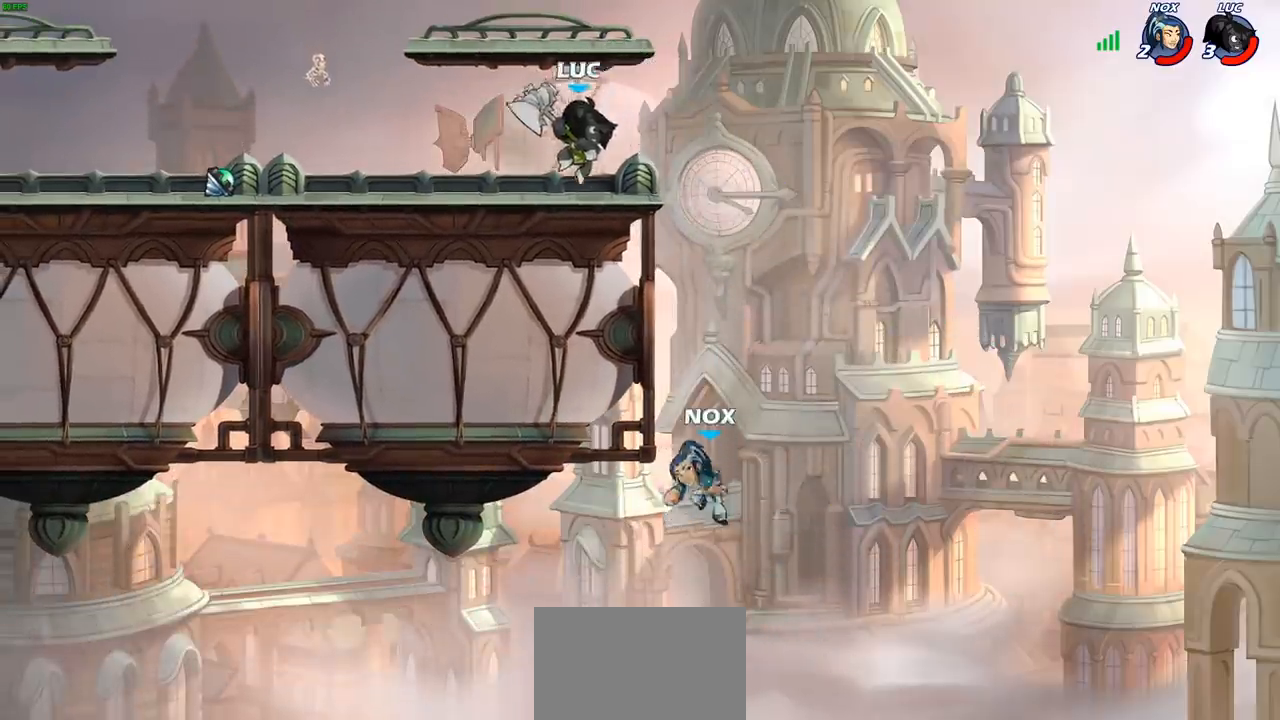
{"buttons": [], "left_stick": "down", "right_stick": "center", "events": [[417, "left_stick", "down"]]}
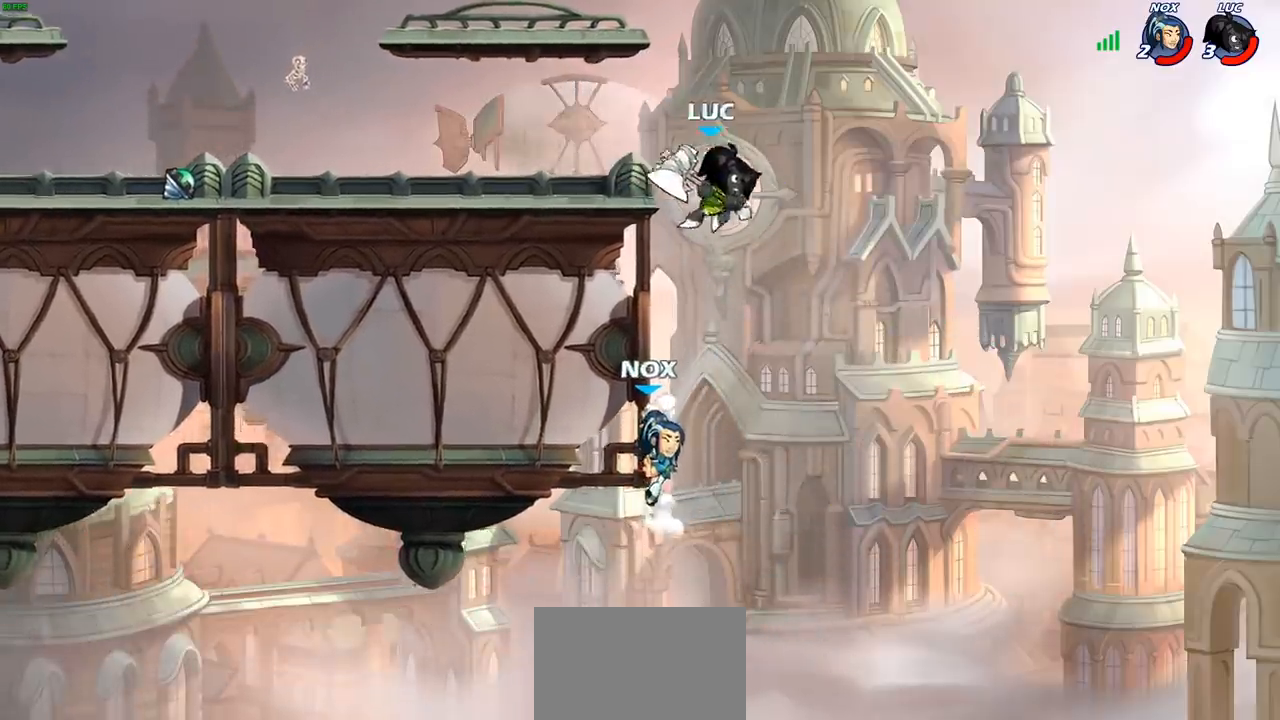
{"buttons": [], "left_stick": "right", "right_stick": "center", "events": [[33, "SQUARE", "down"], [150, "SQUARE", "up"], [367, "left_stick", "down-right"], [467, "left_stick", "right"]]}
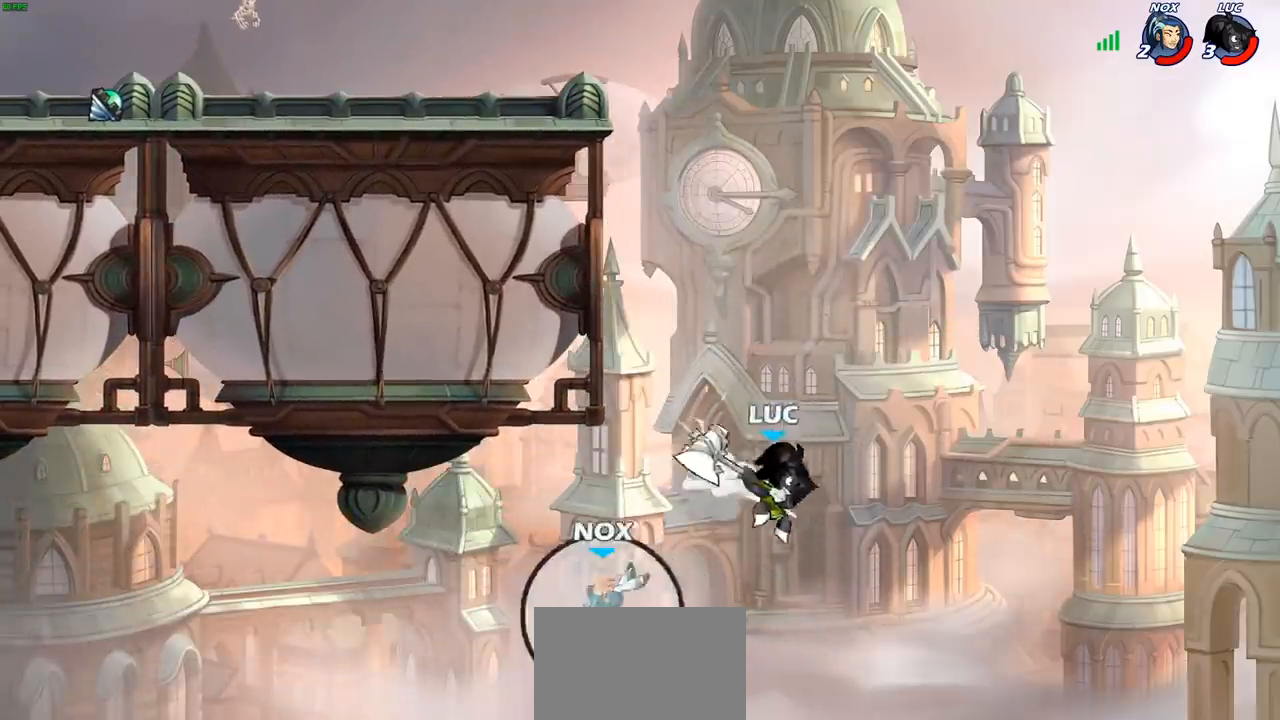
{"buttons": ["CROSS"], "left_stick": "up-left", "right_stick": "center", "events": [[117, "CROSS", "down"], [133, "left_stick", "up"], [200, "left_stick", "up-left"], [267, "CROSS", "up"], [383, "CROSS", "down"]]}
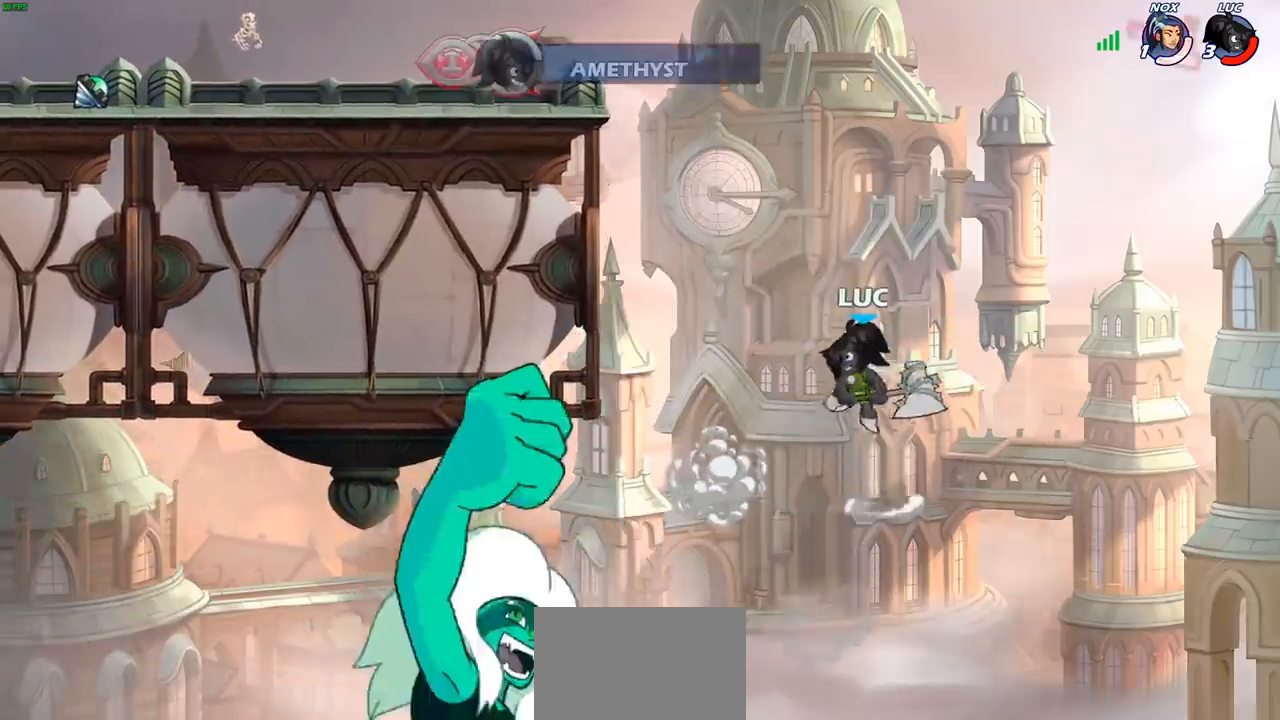
{"buttons": [], "left_stick": "up-left", "right_stick": "center", "events": [[33, "CROSS", "up"], [150, "CIRCLE", "down"], [233, "CIRCLE", "up"]]}
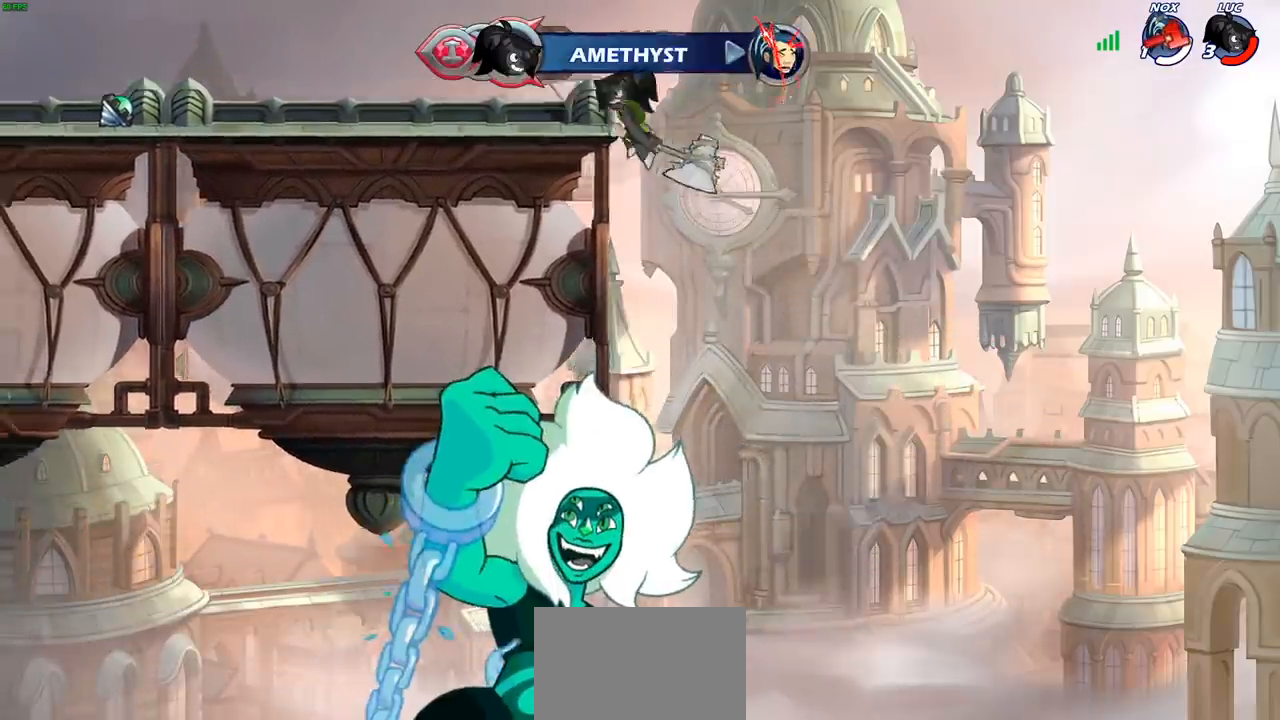
{"buttons": [], "left_stick": "down-left", "right_stick": "center", "events": [[33, "left_stick", "center"], [250, "left_stick", "up-left"], [350, "left_stick", "left"], [467, "left_stick", "down-left"]]}
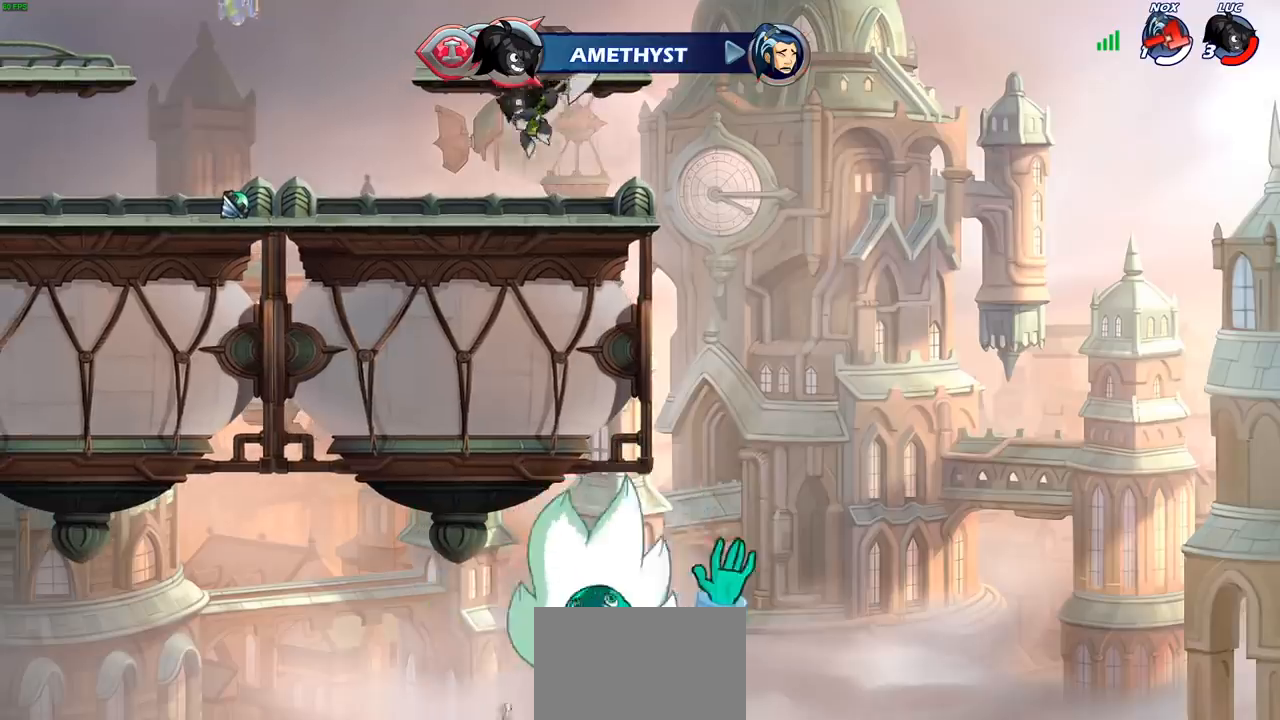
{"buttons": [], "left_stick": "up-left", "right_stick": "center", "events": [[200, "left_stick", "up-left"], [267, "R2", "down"], [283, "CROSS", "down"], [417, "CROSS", "up"], [417, "R2", "up"]]}
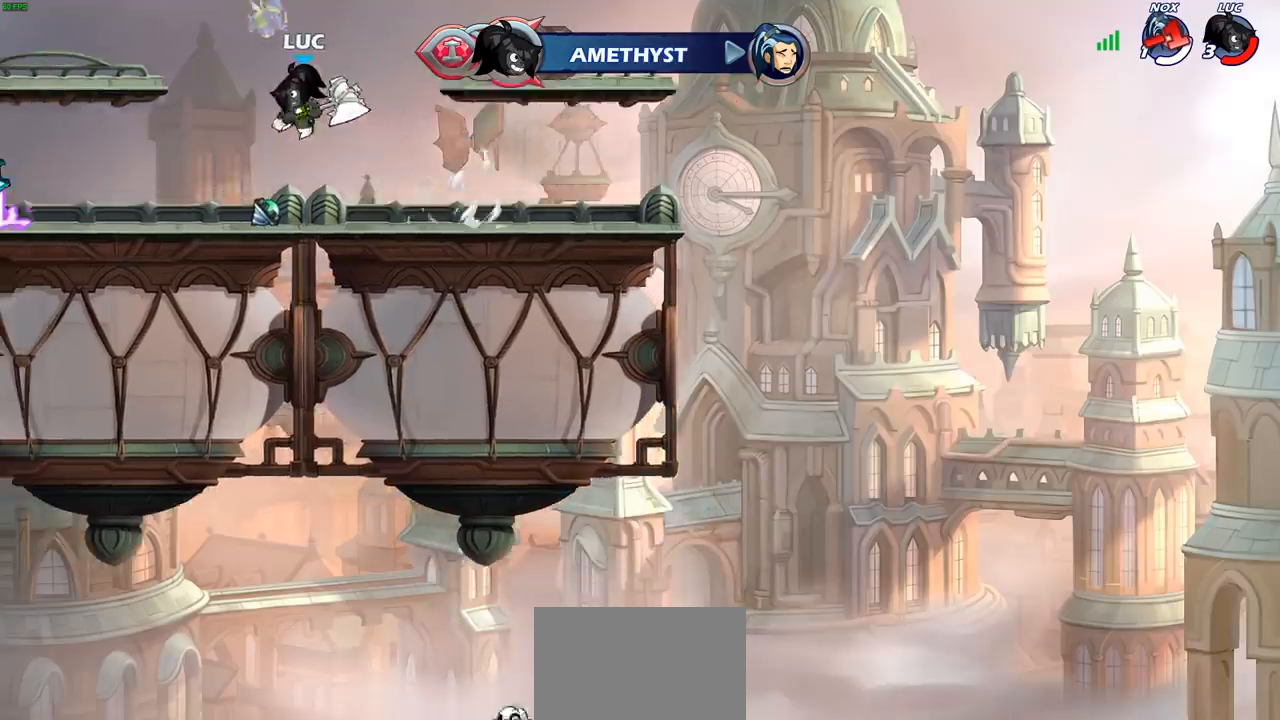
{"buttons": [], "left_stick": "center", "right_stick": "center", "events": [[83, "R2", "down"], [83, "left_stick", "center"], [117, "CIRCLE", "down"], [250, "CIRCLE", "up"], [250, "R2", "up"]]}
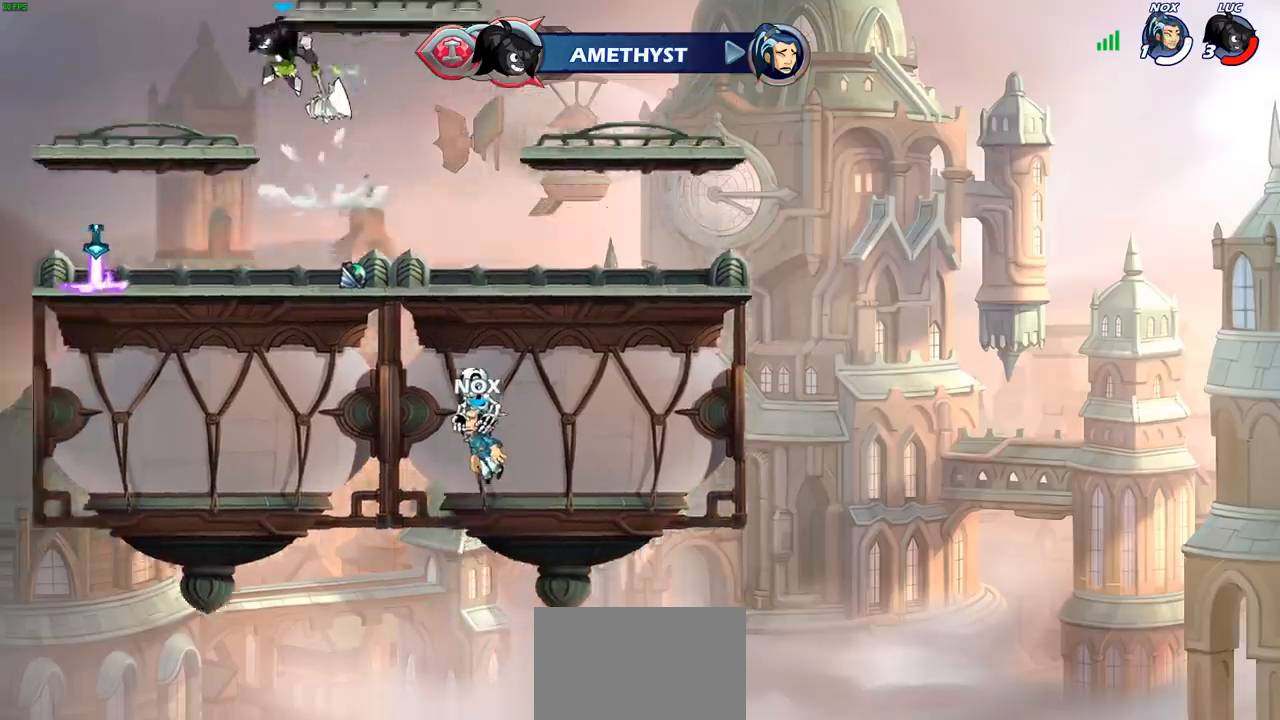
{"buttons": [], "left_stick": "left", "right_stick": "center", "events": [[400, "left_stick", "left"]]}
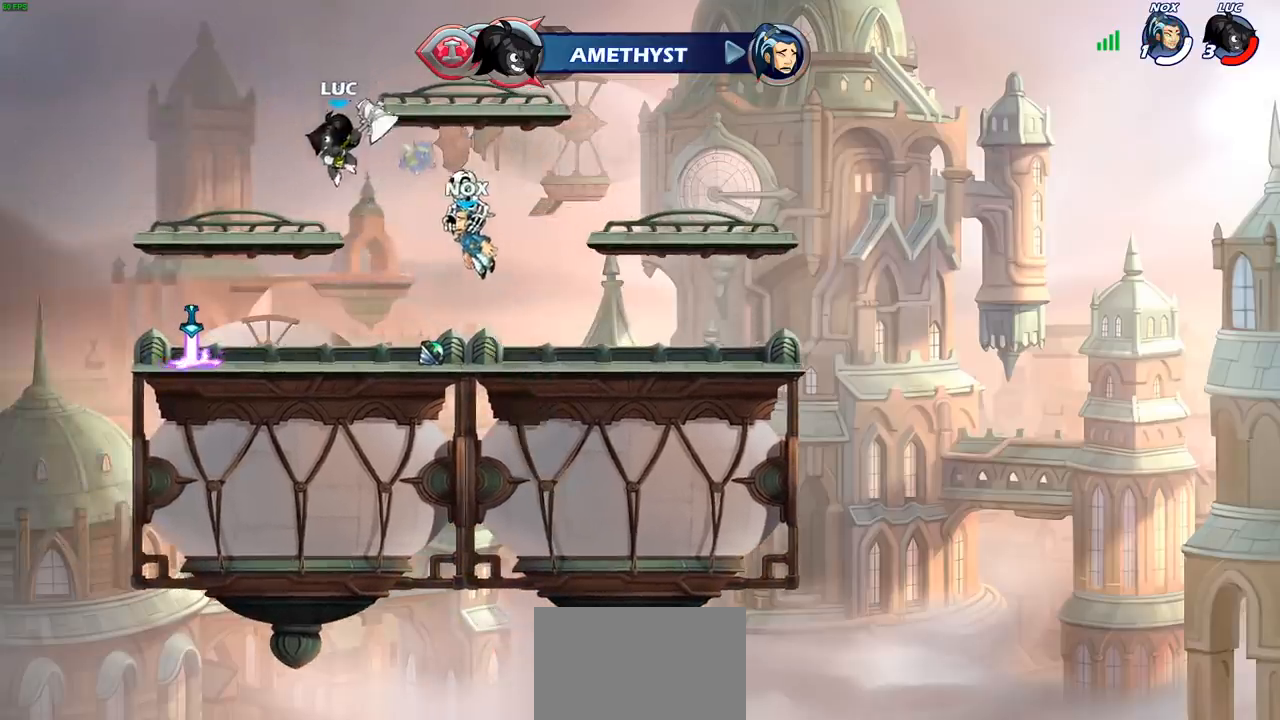
{"buttons": [], "left_stick": "up", "right_stick": "center", "events": [[17, "CROSS", "down"], [167, "CROSS", "up"], [233, "CROSS", "down"], [350, "CROSS", "up"], [350, "left_stick", "up-right"], [500, "left_stick", "up"]]}
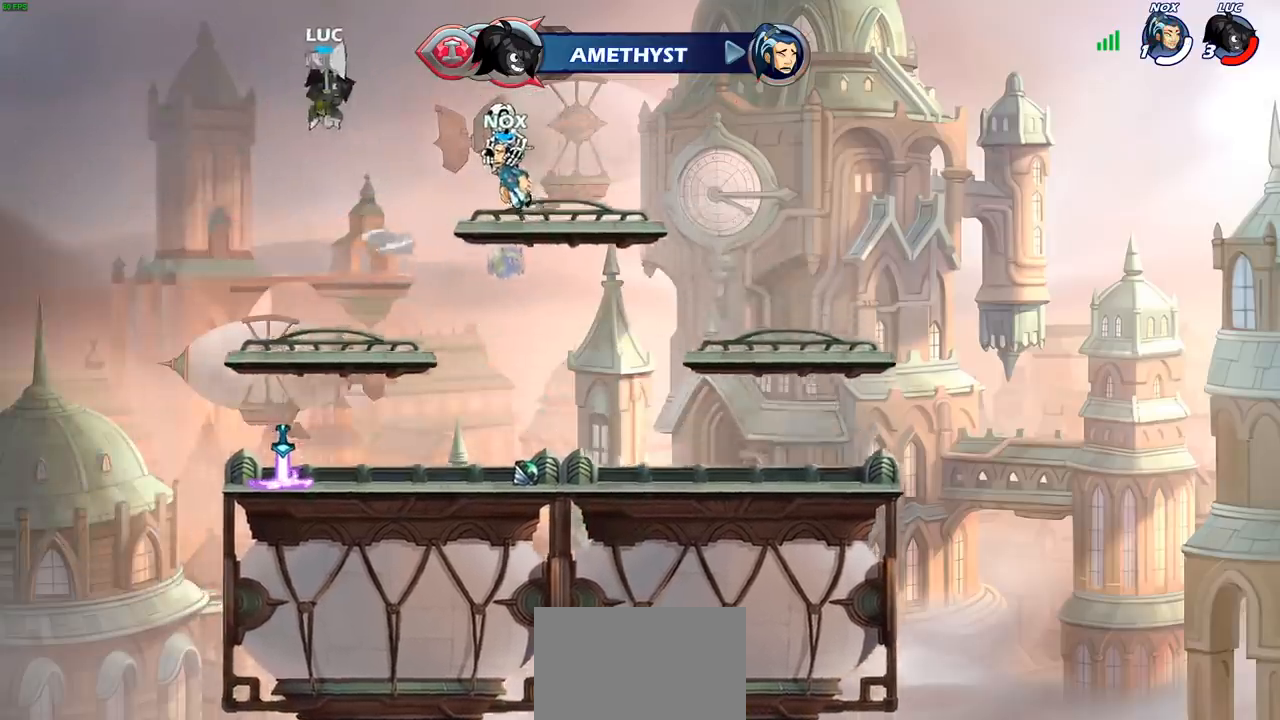
{"buttons": [], "left_stick": "center", "right_stick": "center", "events": [[50, "R1", "down"], [150, "R1", "up"], [200, "left_stick", "center"]]}
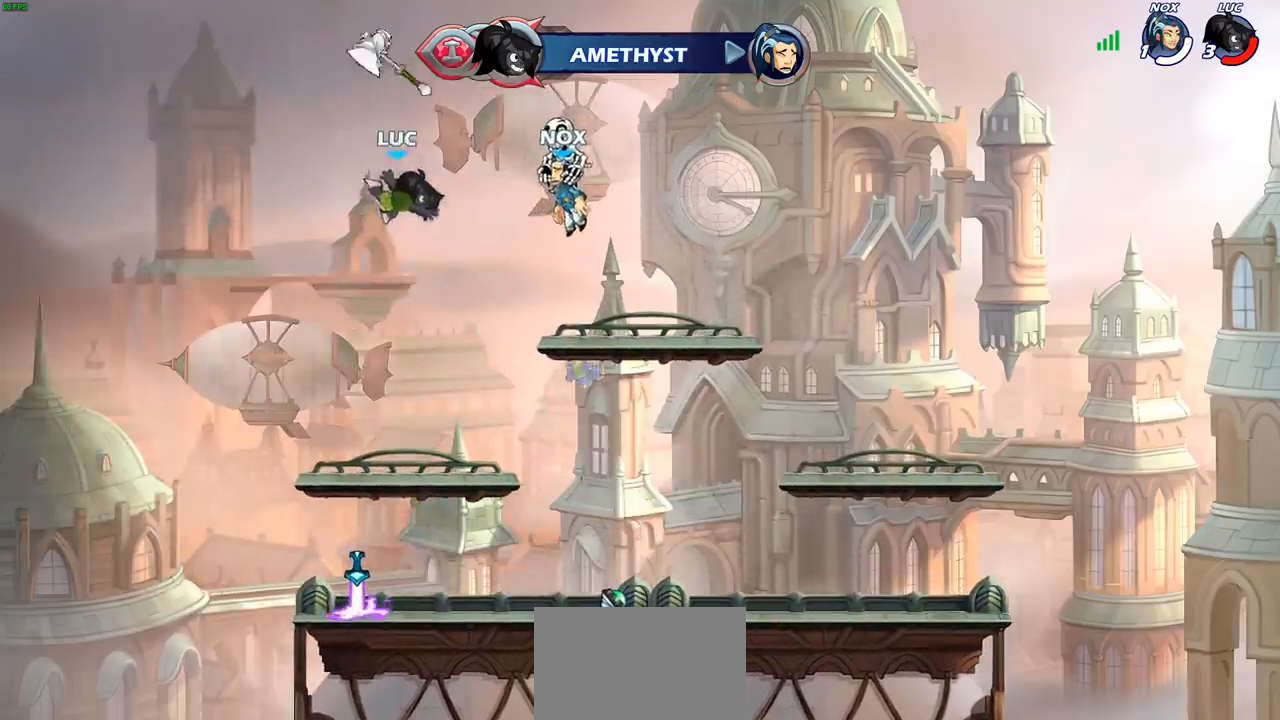
{"buttons": [], "left_stick": "down", "right_stick": "center", "events": [[83, "left_stick", "down"]]}
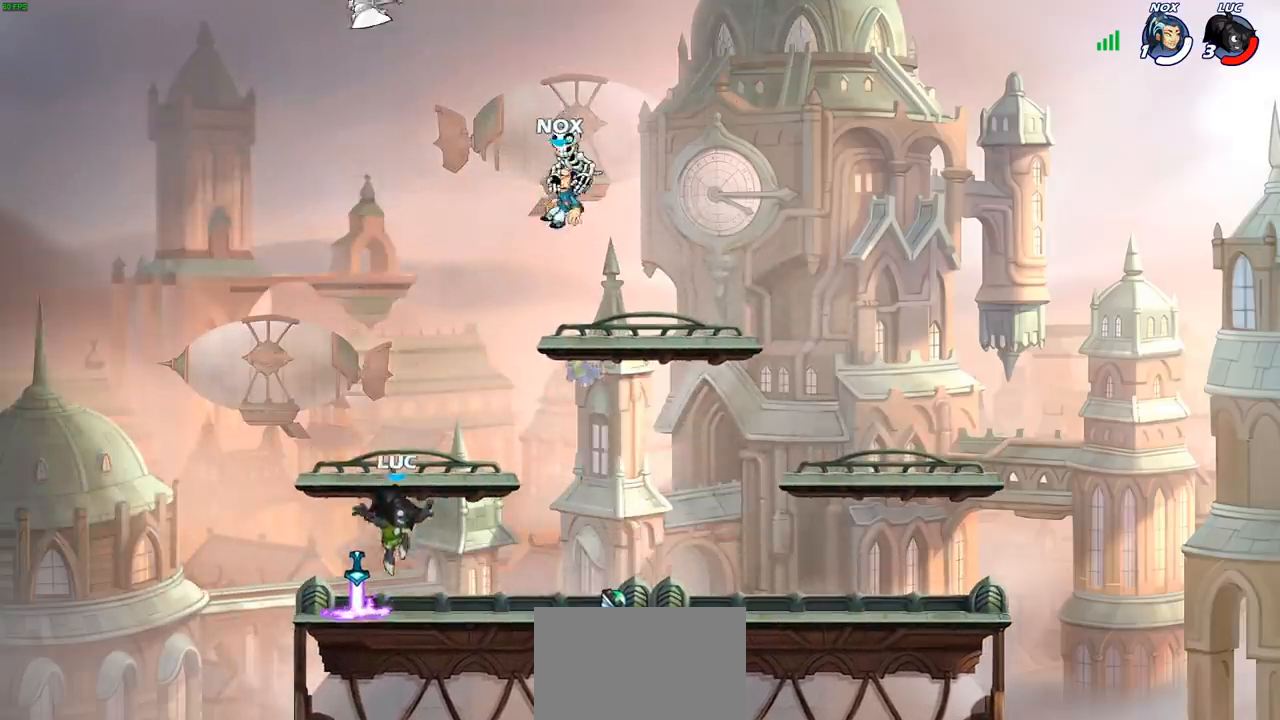
{"buttons": [], "left_stick": "down", "right_stick": "center", "events": [[67, "R1", "down"], [67, "left_stick", "center"], [133, "CROSS", "down"], [200, "R1", "up"], [233, "CROSS", "up"], [383, "left_stick", "down"]]}
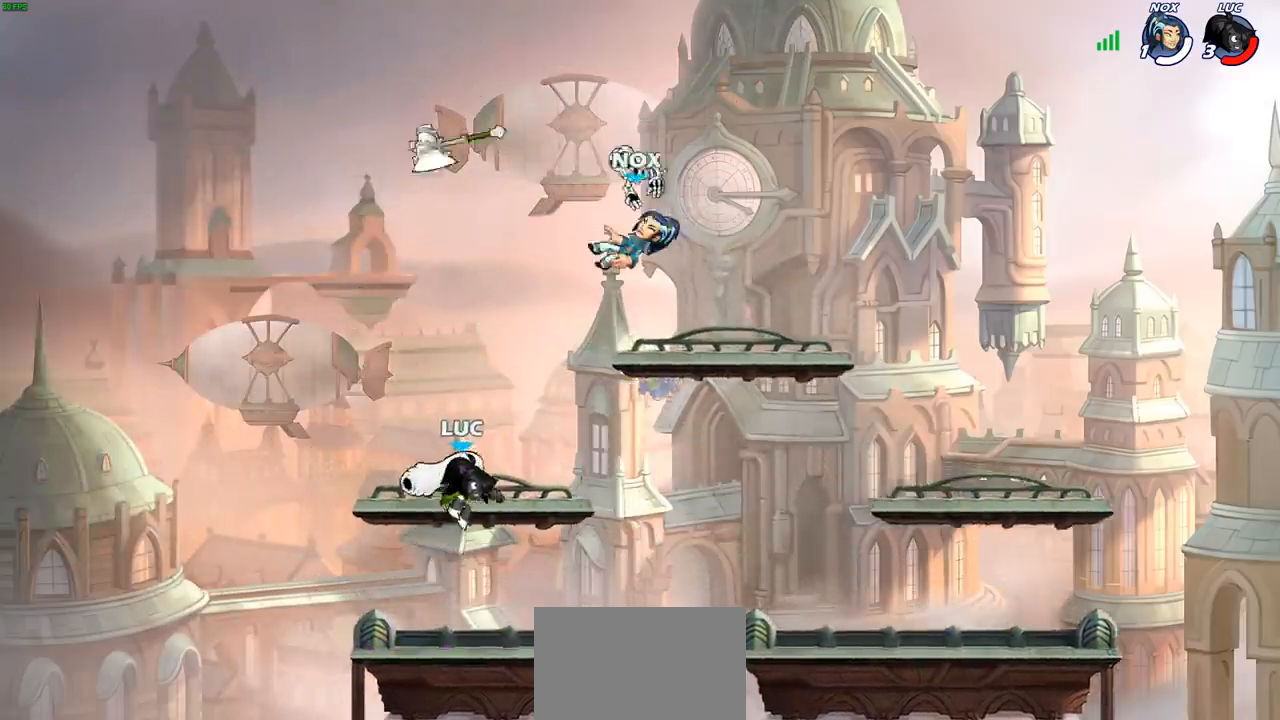
{"buttons": [], "left_stick": "right", "right_stick": "center", "events": [[250, "left_stick", "right"], [300, "R2", "down"], [333, "CROSS", "down"], [483, "CROSS", "up"], [483, "R2", "up"]]}
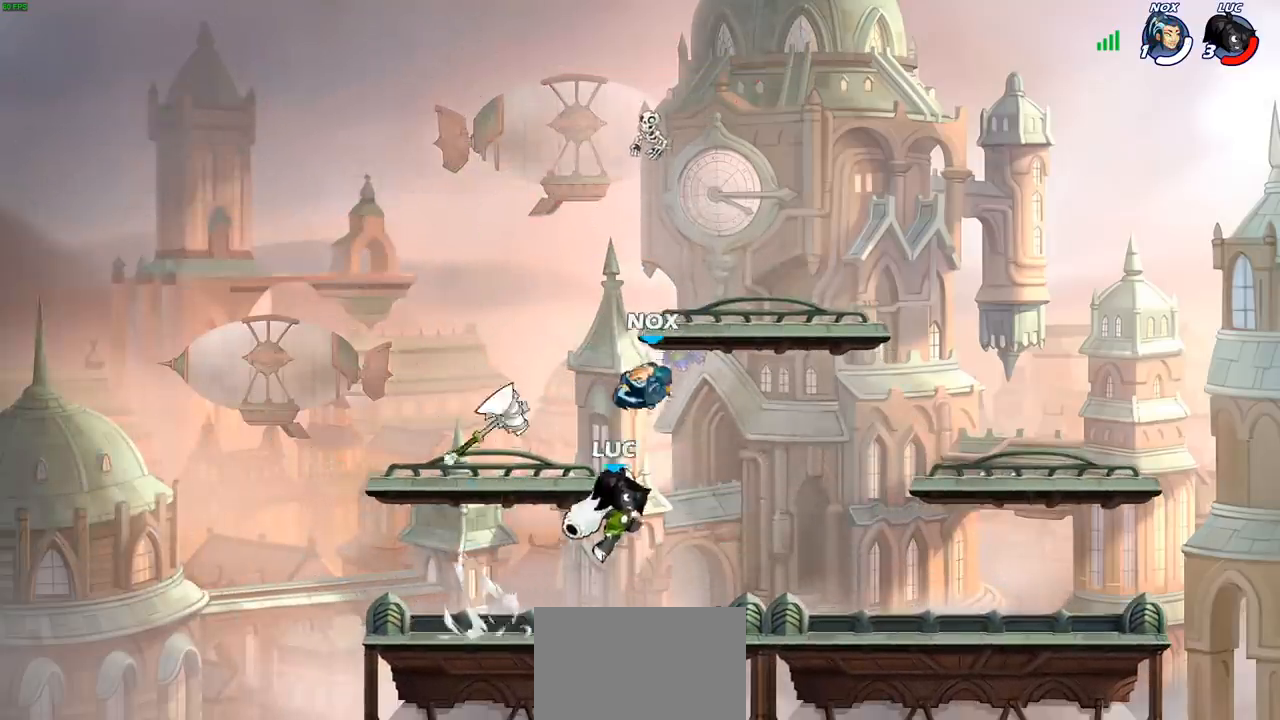
{"buttons": ["R2"], "left_stick": "left", "right_stick": "center", "events": [[50, "left_stick", "down-left"], [200, "left_stick", "left"], [367, "R2", "down"], [383, "CROSS", "down"], [500, "CROSS", "up"]]}
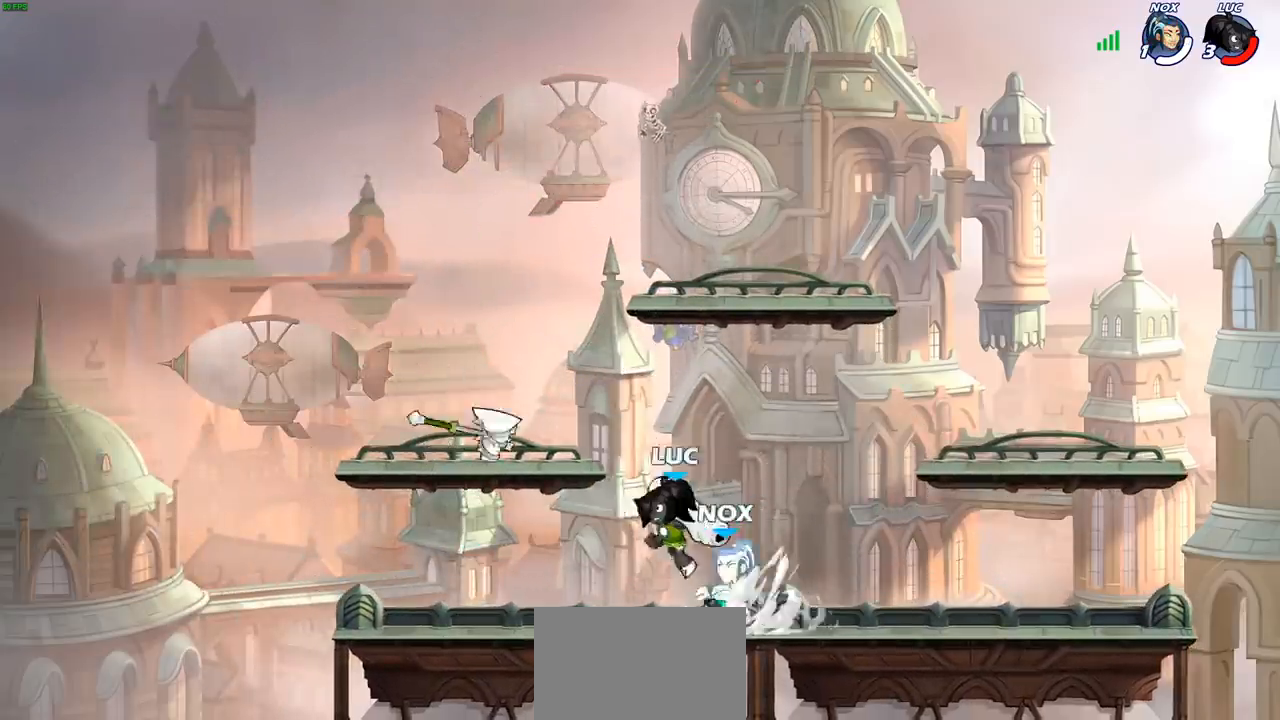
{"buttons": [], "left_stick": "center", "right_stick": "center", "events": [[33, "R2", "up"], [67, "left_stick", "down-left"], [217, "left_stick", "down-right"], [283, "left_stick", "right"], [383, "left_stick", "center"], [400, "SQUARE", "down"], [467, "SQUARE", "up"]]}
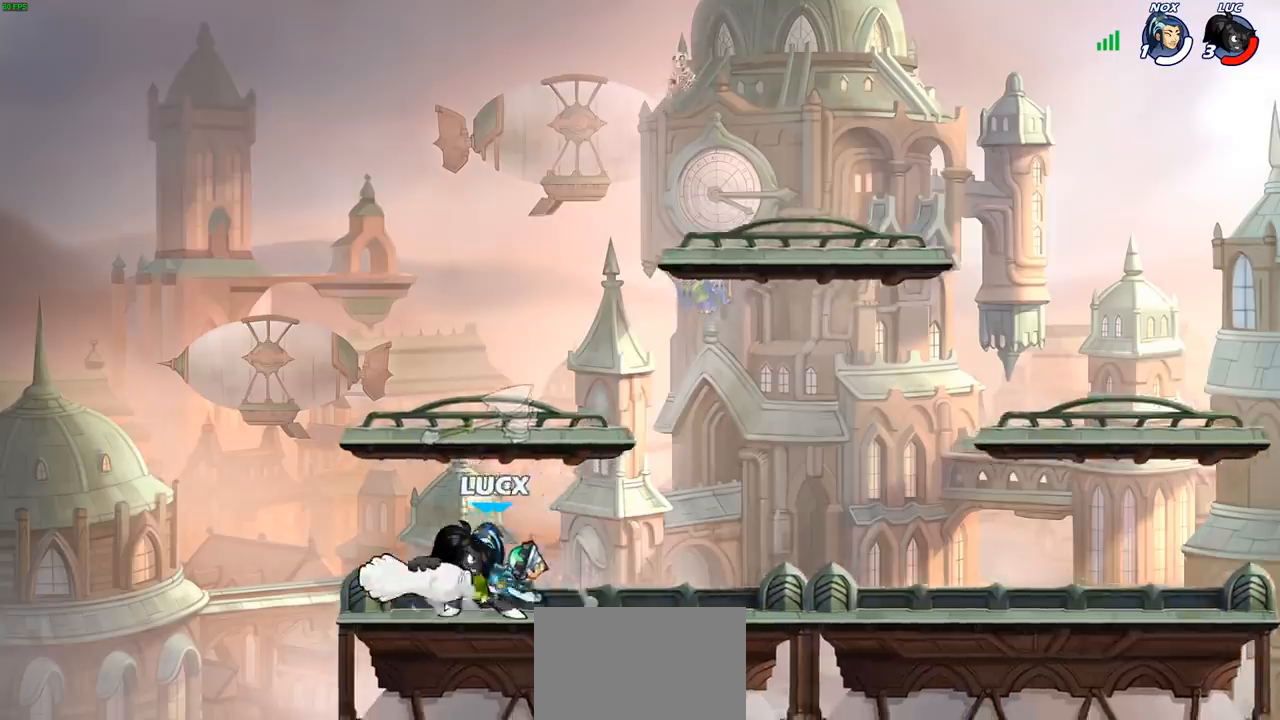
{"buttons": ["CROSS"], "left_stick": "up", "right_stick": "center", "events": [[100, "SQUARE", "down"], [217, "SQUARE", "up"], [417, "left_stick", "up"], [483, "CROSS", "down"]]}
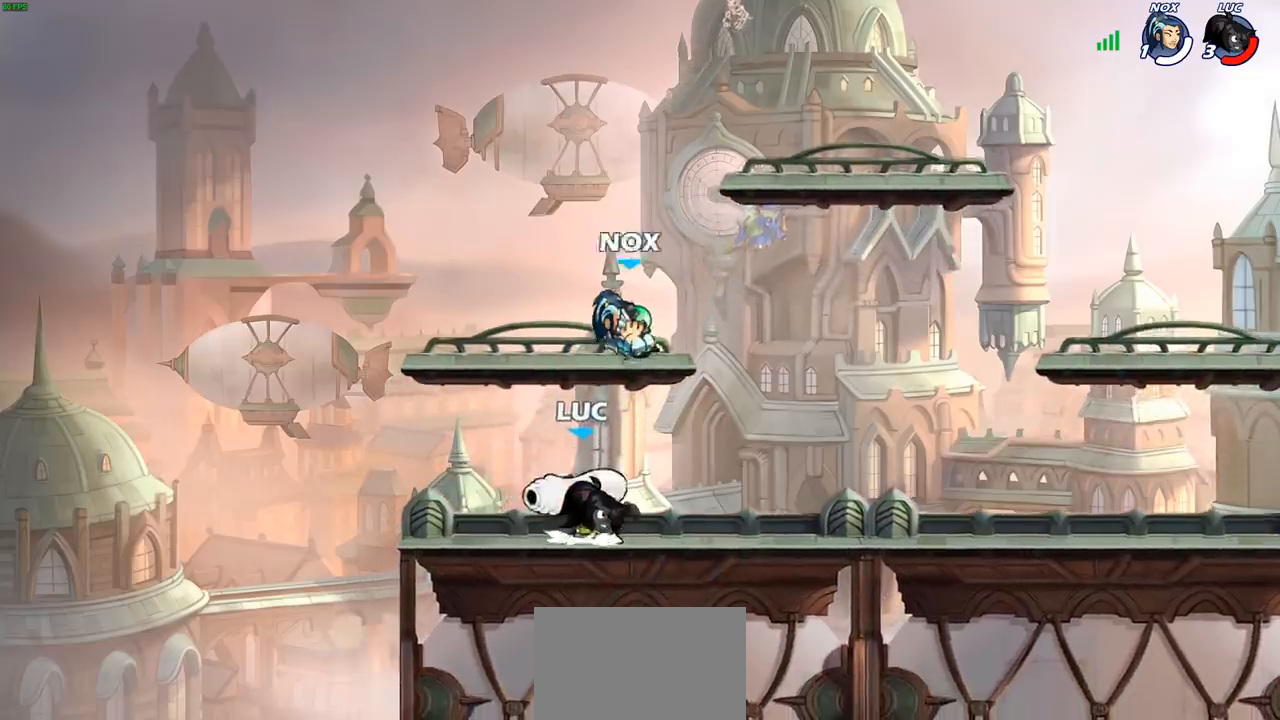
{"buttons": [], "left_stick": "center", "right_stick": "center", "events": [[100, "left_stick", "right"], [133, "SQUARE", "down"], [150, "CROSS", "up"], [167, "right_stick", "down-left"], [183, "left_stick", "down-right"], [233, "SQUARE", "up"], [233, "right_stick", "center"], [383, "left_stick", "center"]]}